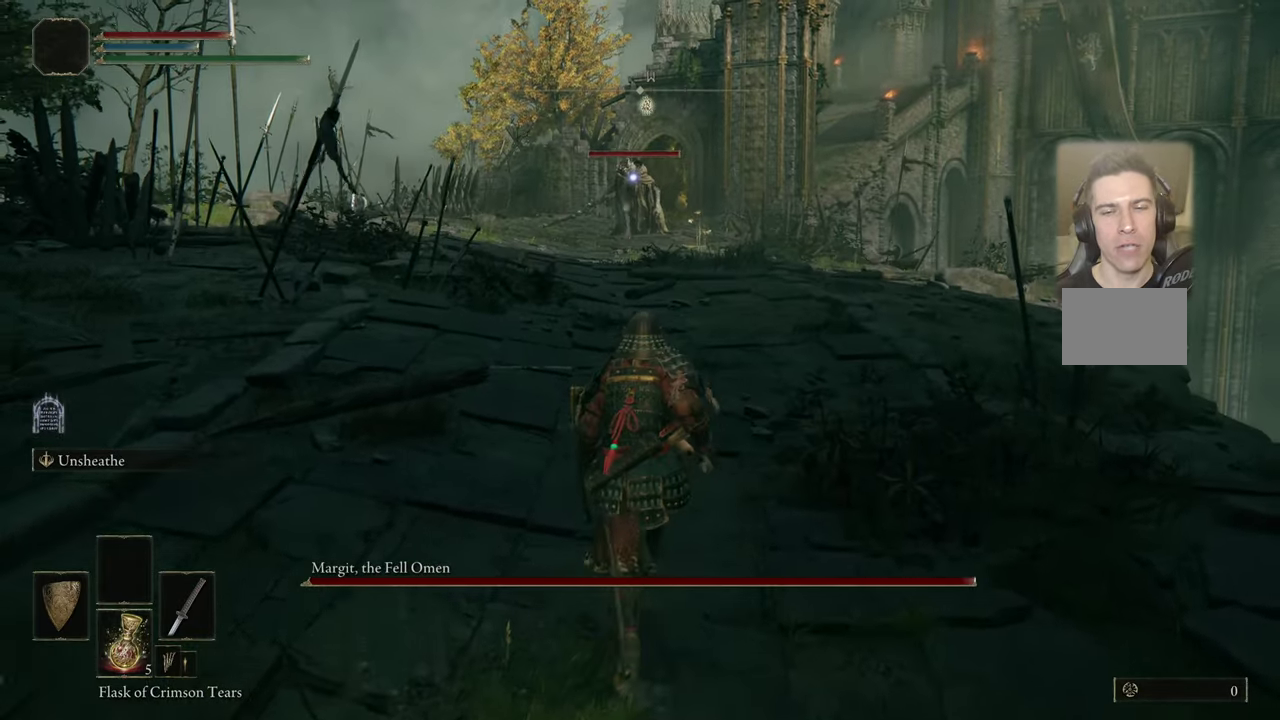
Gameplay with a controller (PlayStation layout); each line is a JSON object with the inputs held at the frame after it (dt_ms = milliseconds from this image to that frame). "events" lists button and stick changes between this image and that frame as [ms after this image, input, new state], when the widget could be followed in between. Not read: L1 R1.
{"dt_ms": 500, "buttons": [], "left_stick": "up", "right_stick": "center", "events": []}
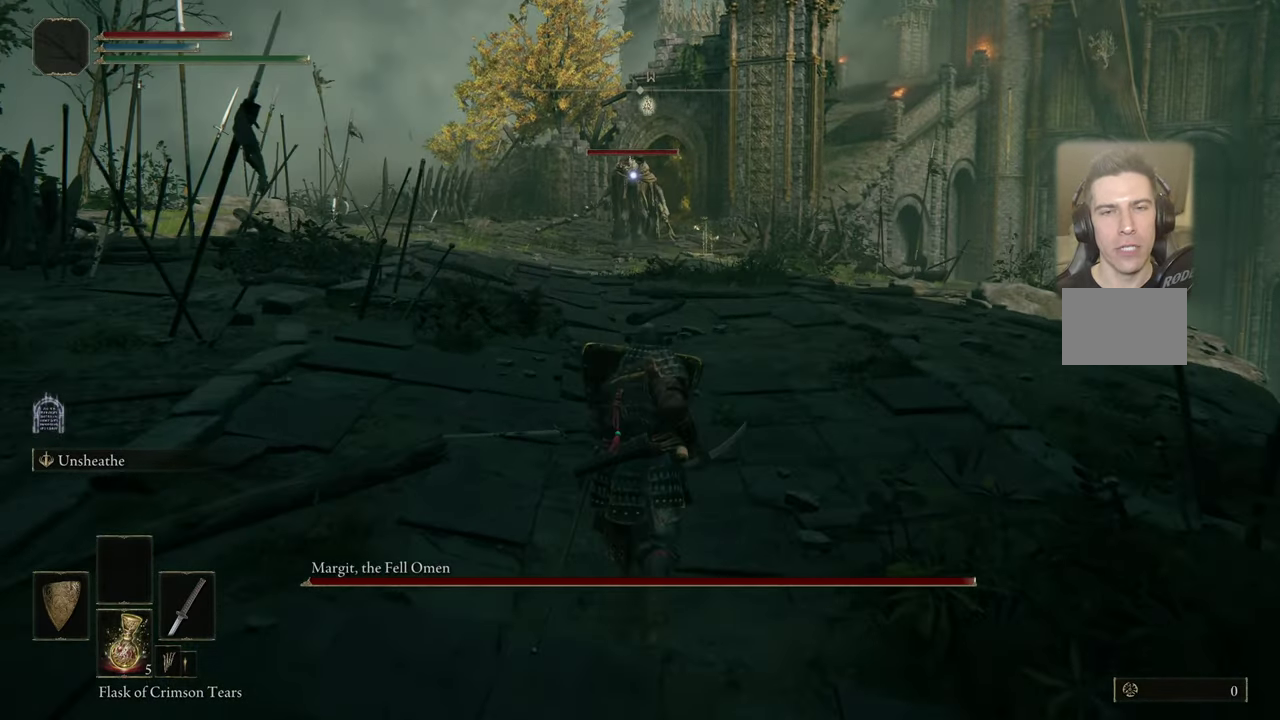
{"dt_ms": 500, "buttons": [], "left_stick": "up", "right_stick": "center", "events": []}
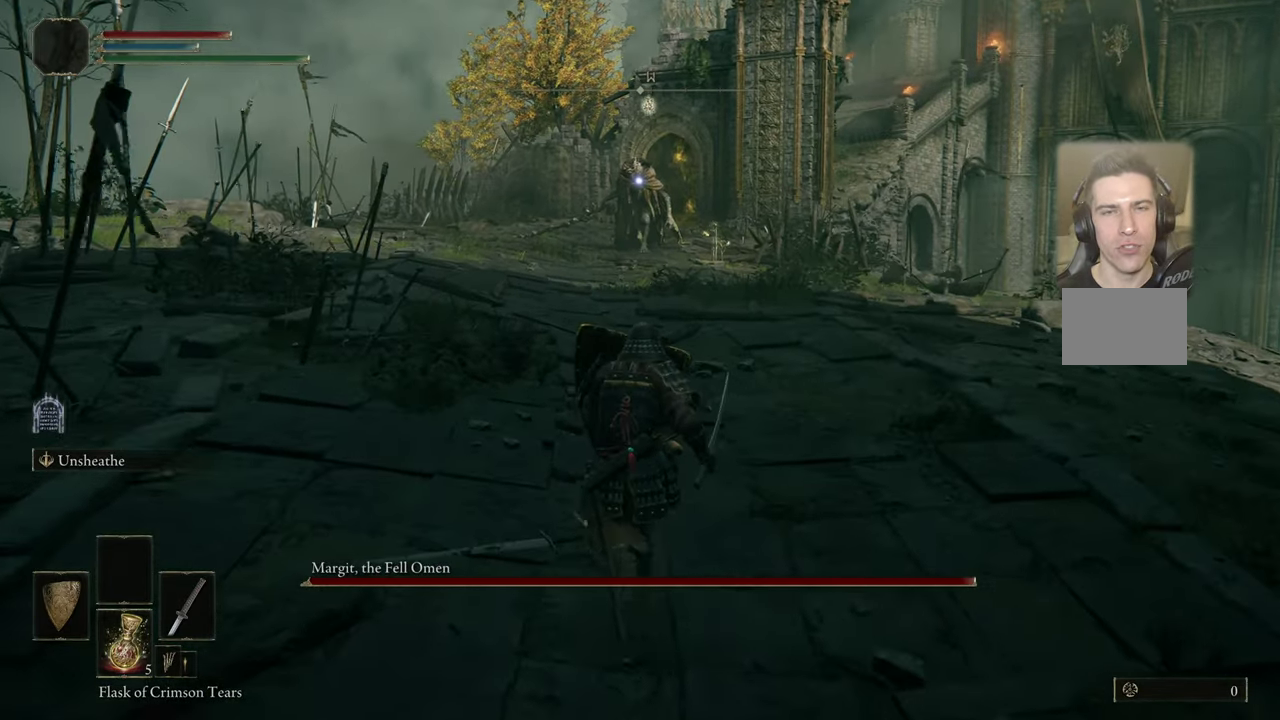
{"dt_ms": 400, "buttons": [], "left_stick": "up", "right_stick": "center", "events": []}
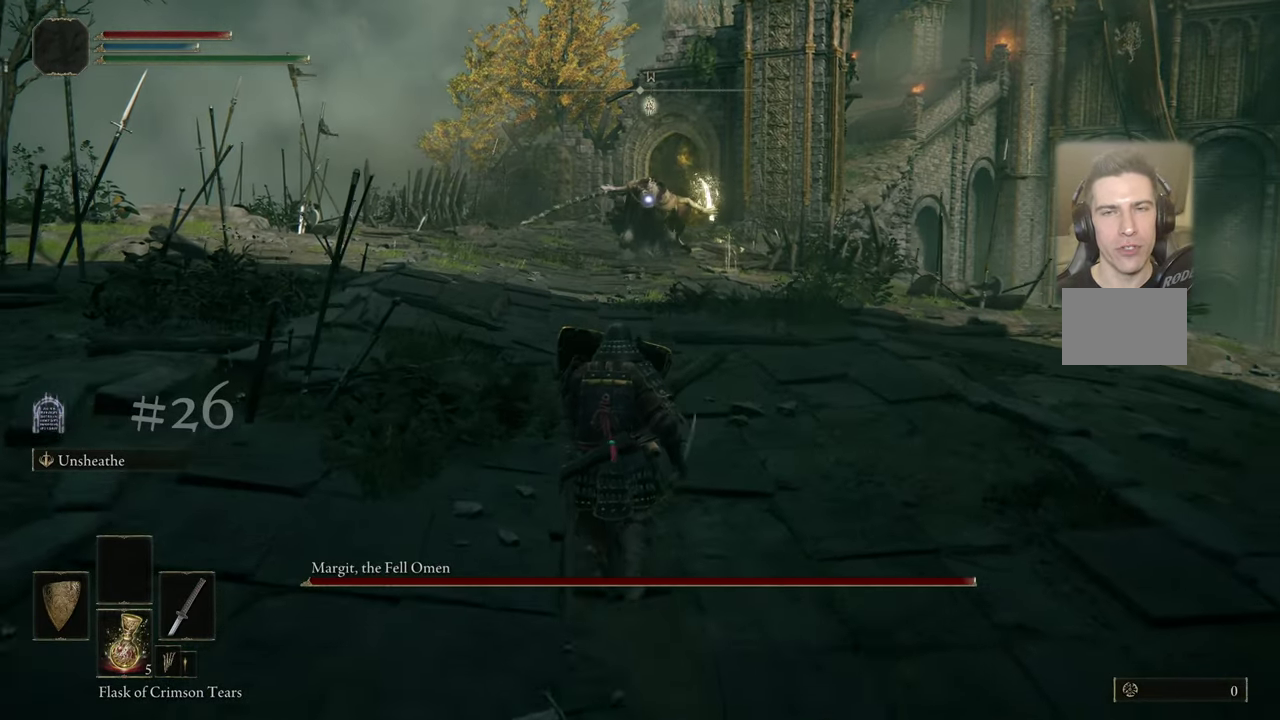
{"dt_ms": 500, "buttons": ["CIRCLE"], "left_stick": "up-left", "right_stick": "center", "events": [[450, "CIRCLE", "down"], [483, "left_stick", "up-left"]]}
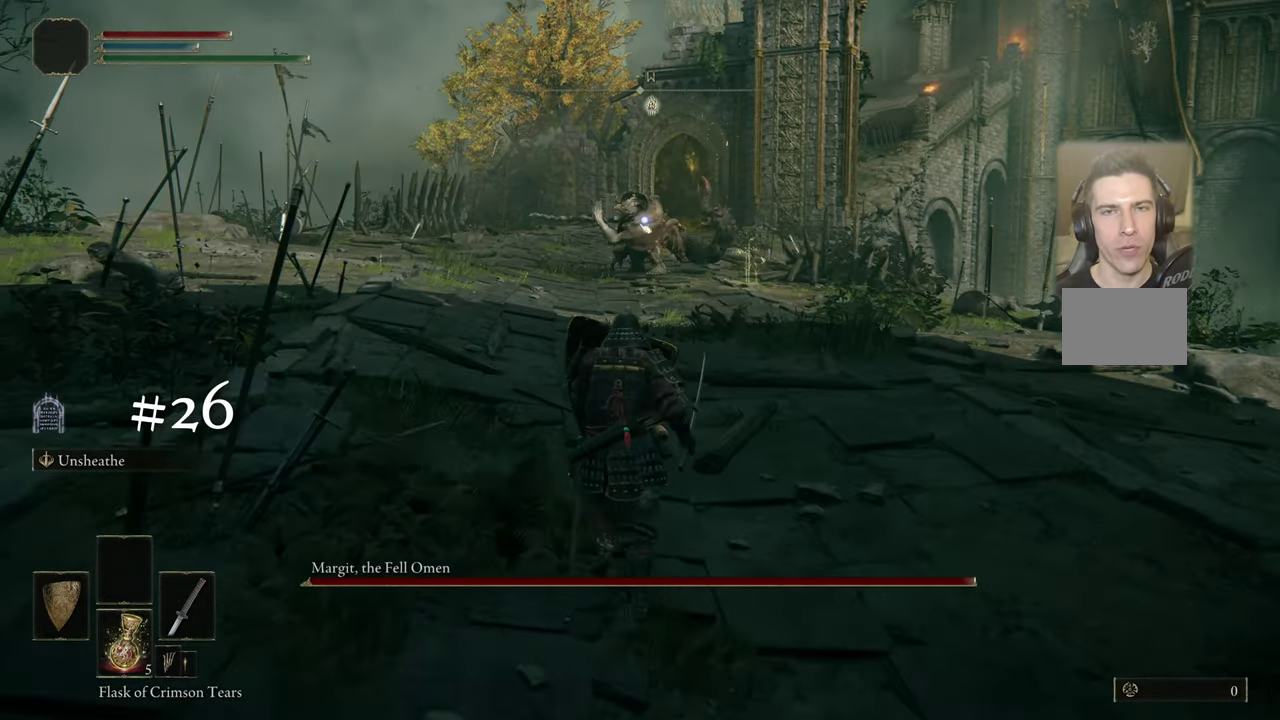
{"dt_ms": 500, "buttons": [], "left_stick": "center", "right_stick": "center", "events": [[33, "CIRCLE", "up"], [350, "left_stick", "center"]]}
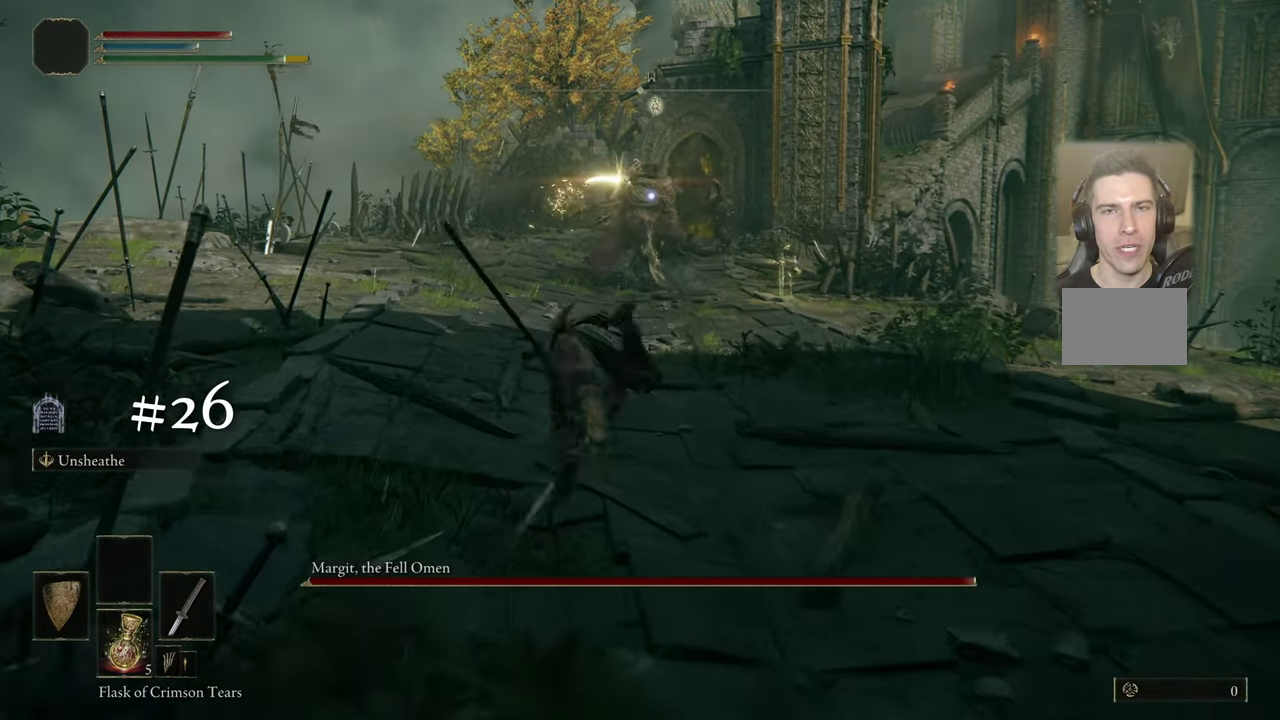
{"dt_ms": 400, "buttons": [], "left_stick": "up", "right_stick": "center", "events": [[83, "left_stick", "up-right"], [166, "CIRCLE", "down"], [200, "left_stick", "up"], [316, "CIRCLE", "up"]]}
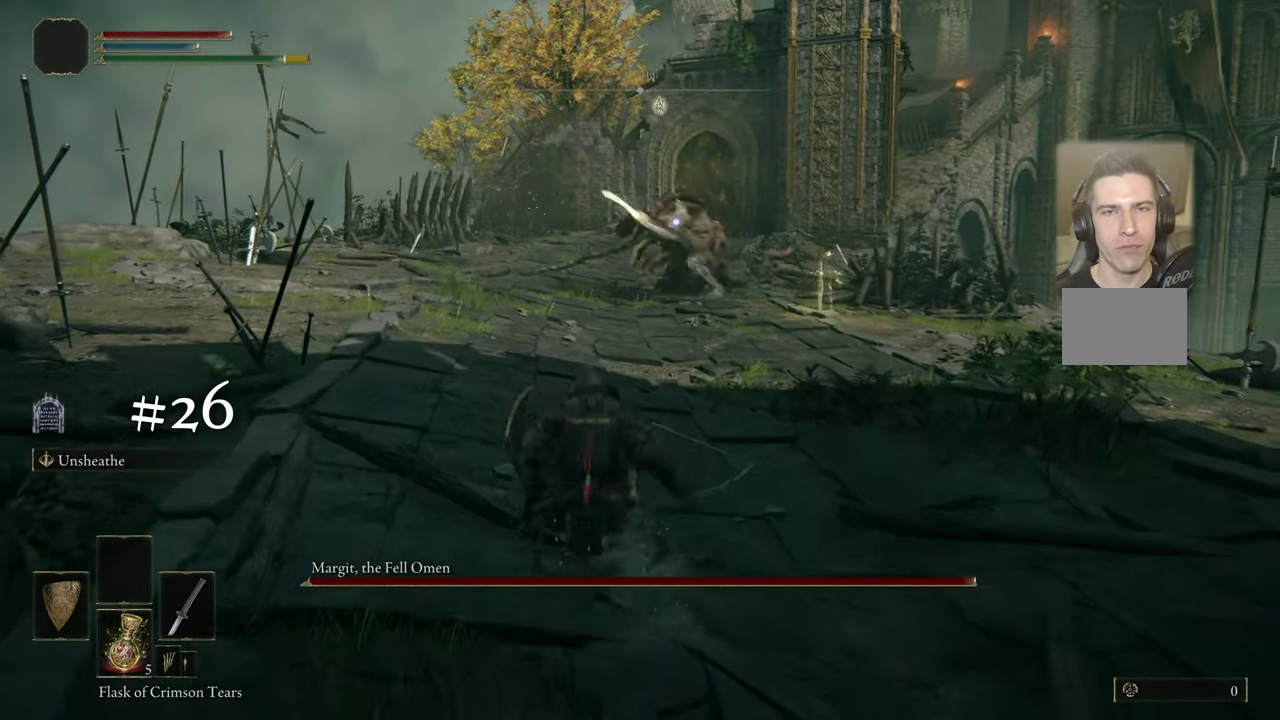
{"dt_ms": 500, "buttons": [], "left_stick": "up", "right_stick": "center", "events": []}
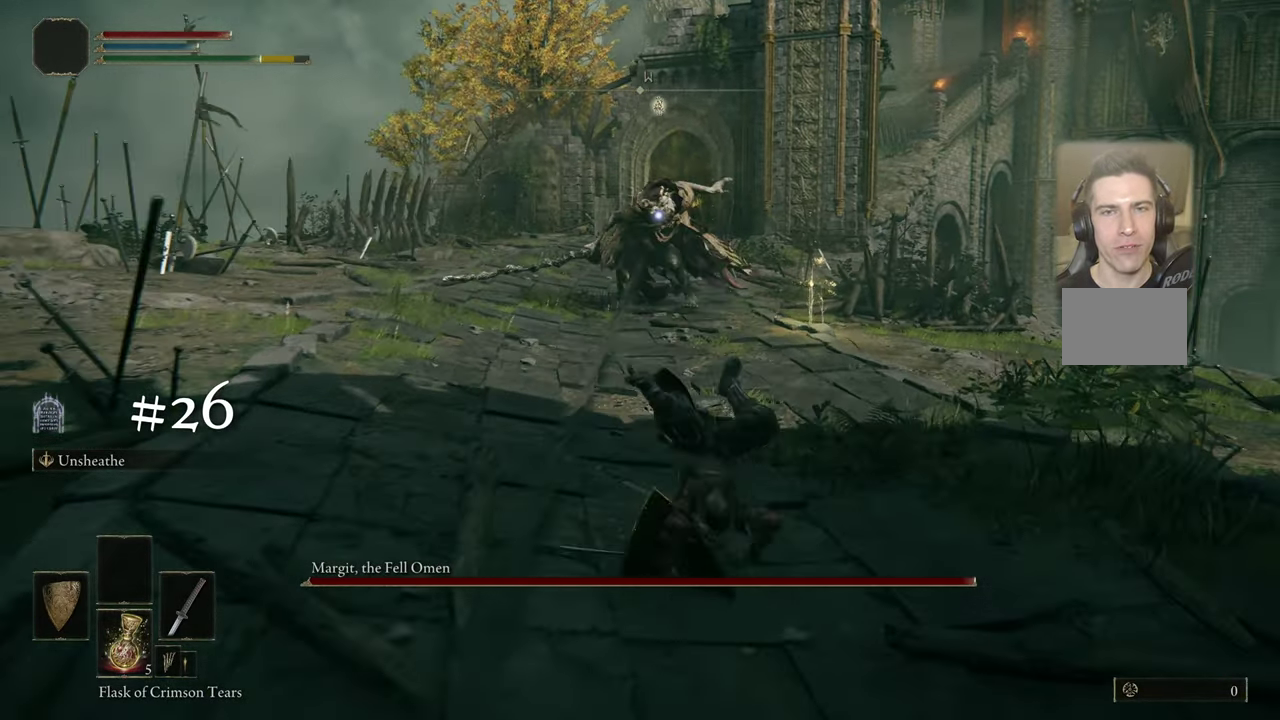
{"dt_ms": 500, "buttons": [], "left_stick": "up", "right_stick": "center", "events": []}
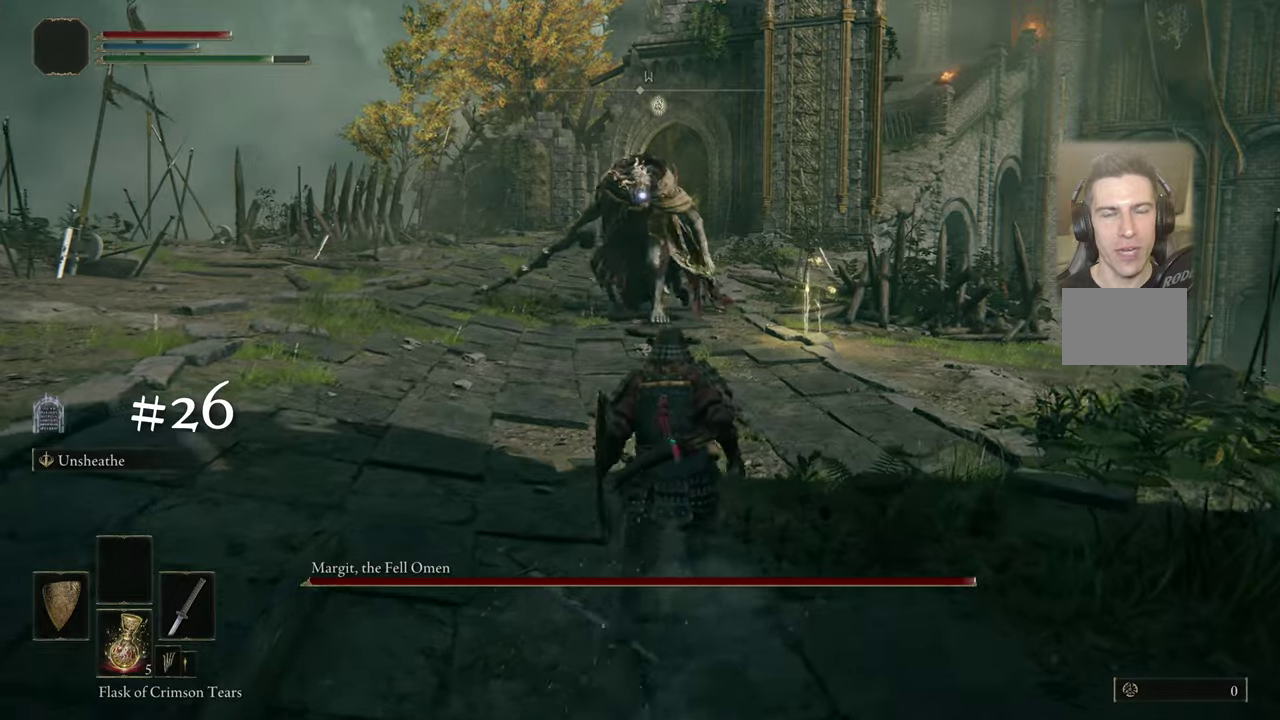
{"dt_ms": 400, "buttons": [], "left_stick": "up", "right_stick": "center", "events": []}
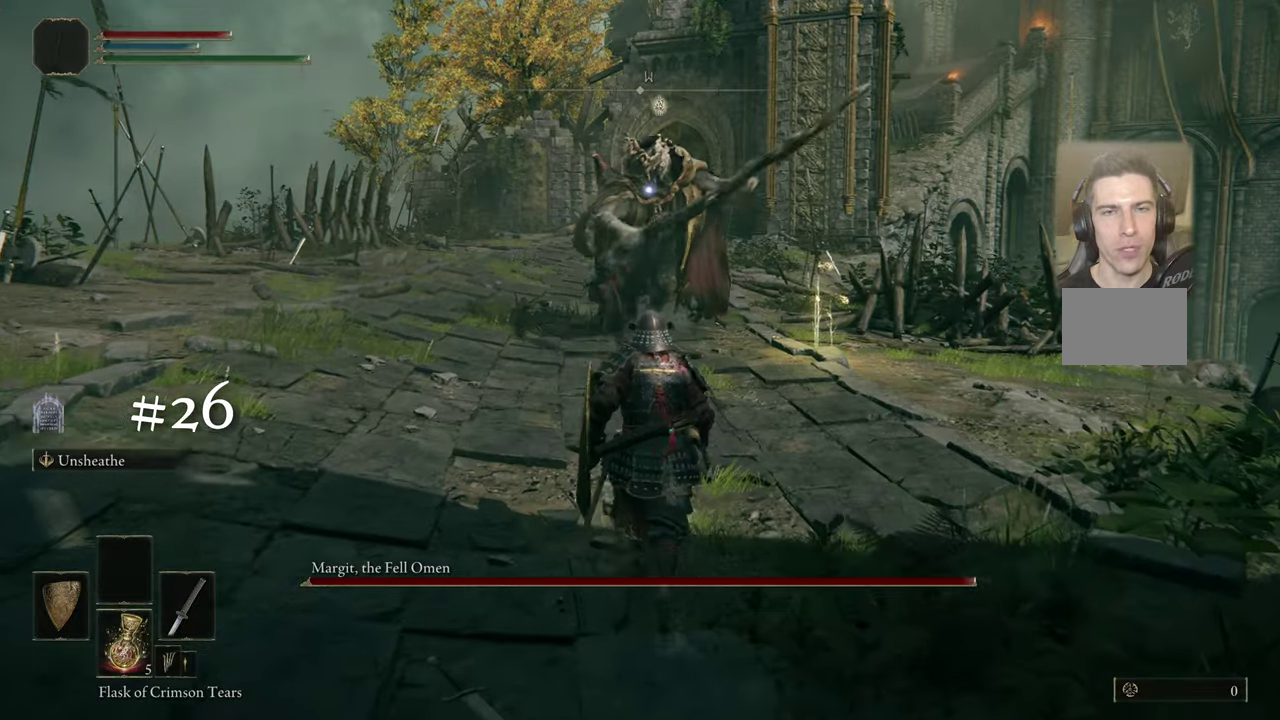
{"dt_ms": 500, "buttons": [], "left_stick": "up", "right_stick": "center", "events": []}
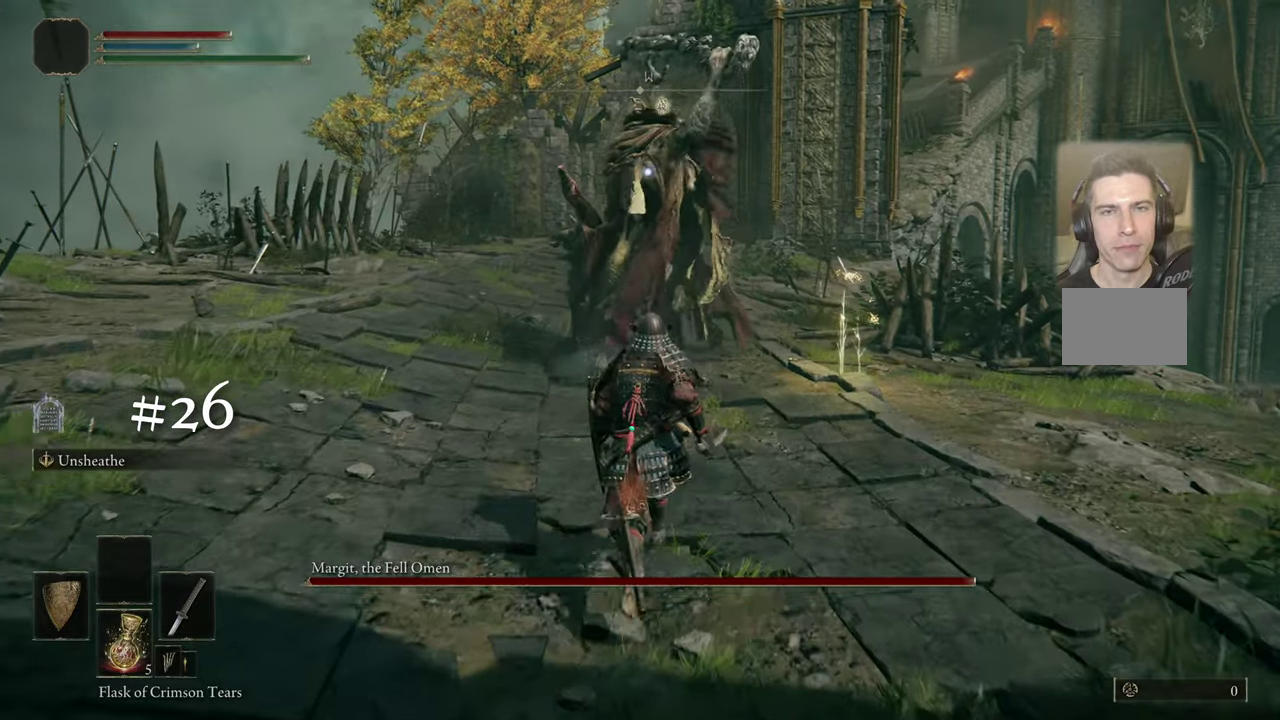
{"dt_ms": 500, "buttons": [], "left_stick": "up", "right_stick": "center", "events": []}
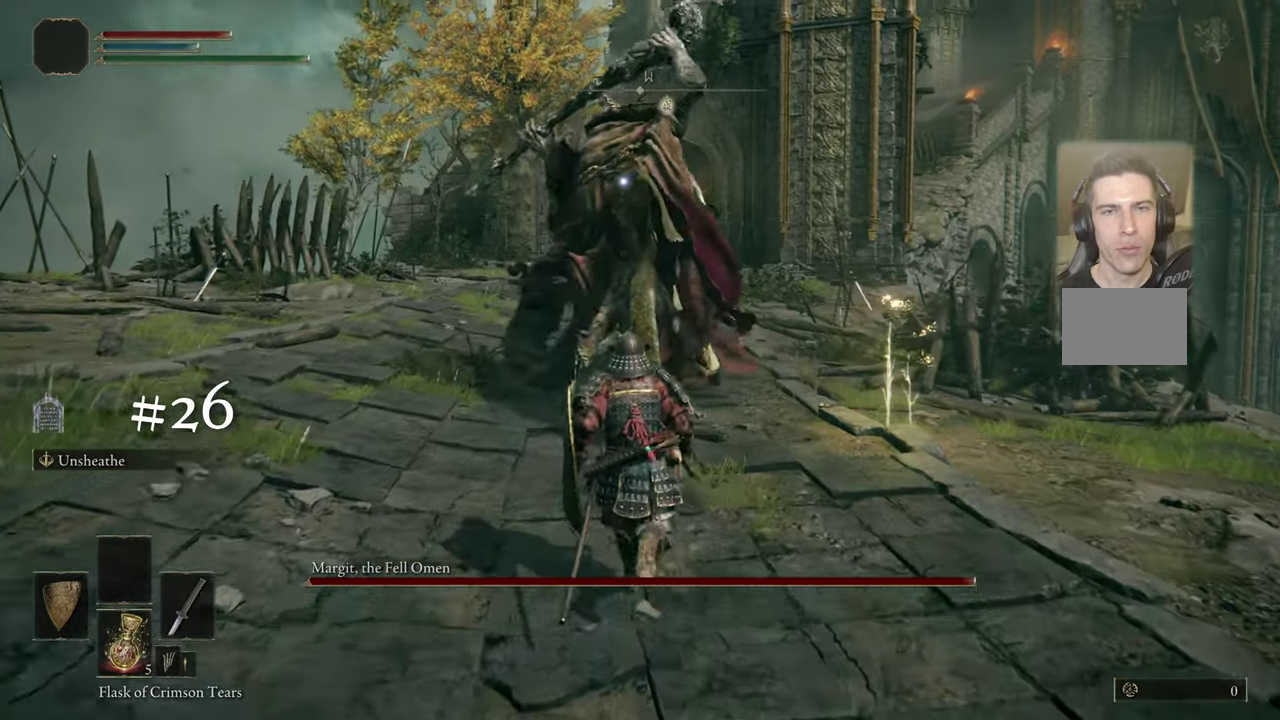
{"dt_ms": 400, "buttons": [], "left_stick": "up", "right_stick": "center", "events": []}
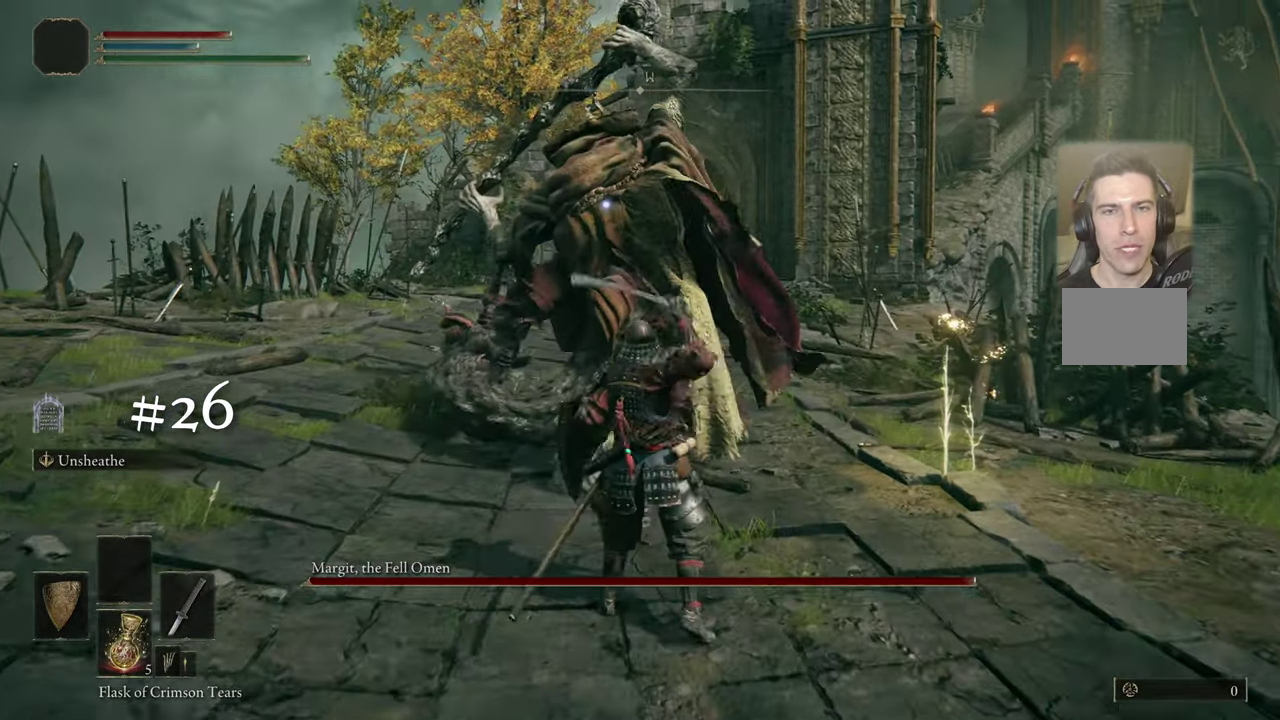
{"dt_ms": 500, "buttons": ["CIRCLE"], "left_stick": "up-right", "right_stick": "center", "events": [[217, "left_stick", "up-right"], [433, "CIRCLE", "down"]]}
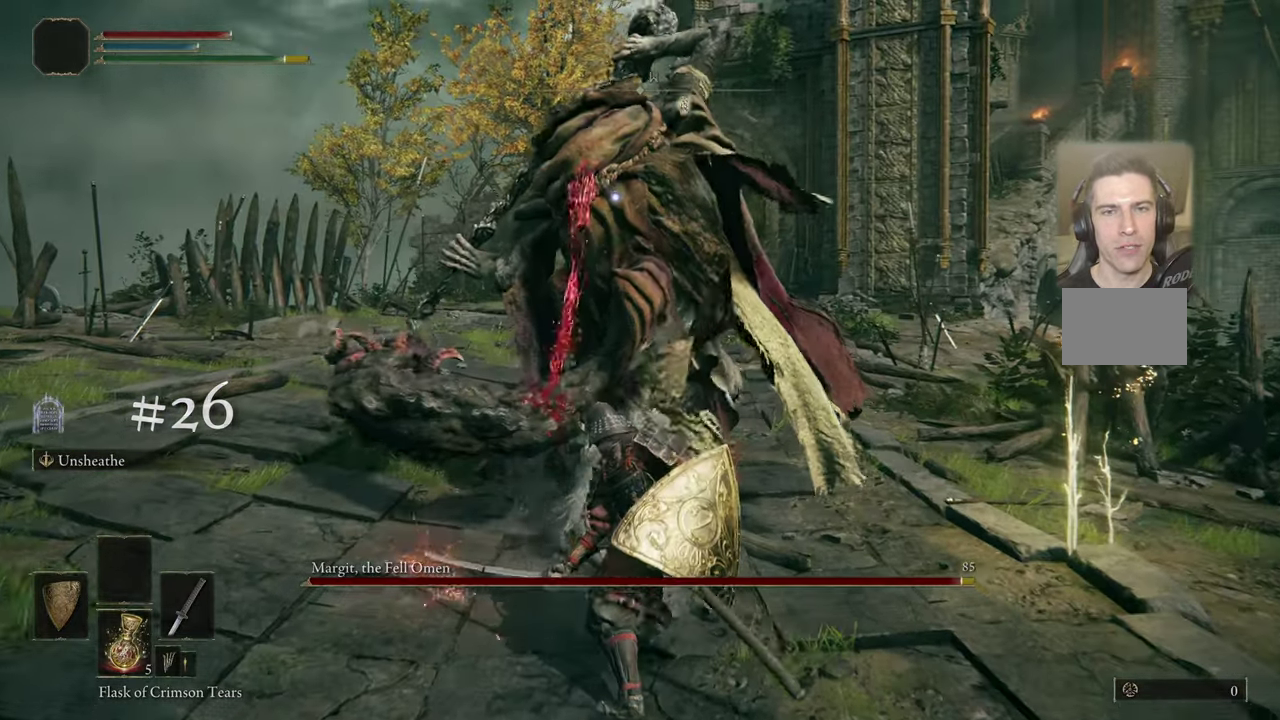
{"dt_ms": 500, "buttons": [], "left_stick": "center", "right_stick": "center", "events": [[33, "CIRCLE", "up"], [283, "left_stick", "down-left"], [333, "left_stick", "center"]]}
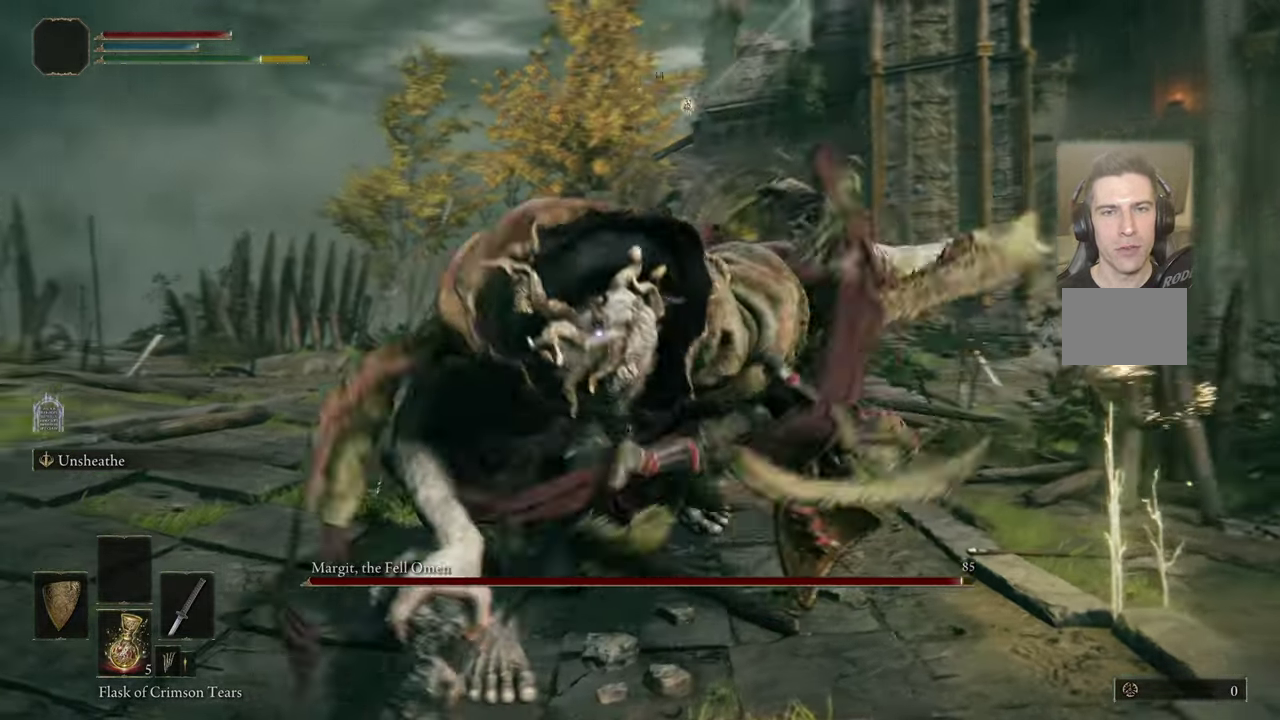
{"dt_ms": 400, "buttons": [], "left_stick": "center", "right_stick": "center", "events": [[167, "left_stick", "up"], [250, "left_stick", "center"]]}
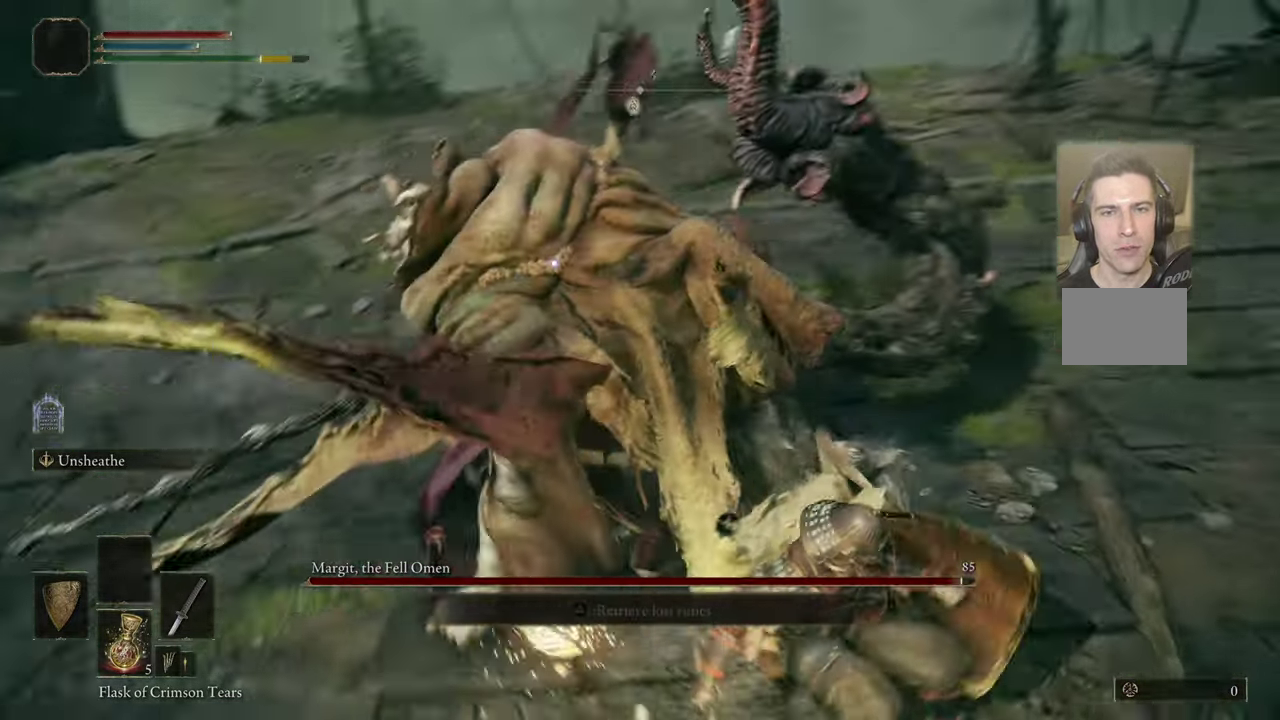
{"dt_ms": 800, "buttons": [], "left_stick": "center", "right_stick": "center", "events": []}
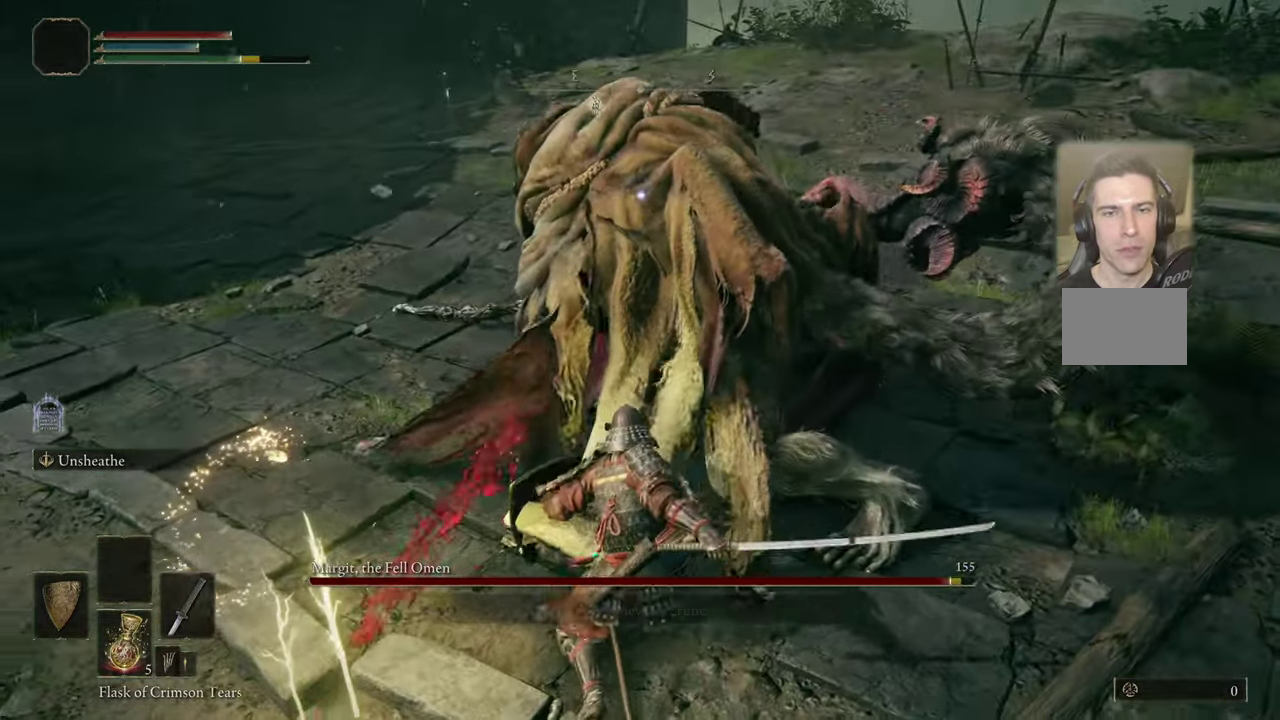
{"dt_ms": 500, "buttons": [], "left_stick": "center", "right_stick": "center", "events": []}
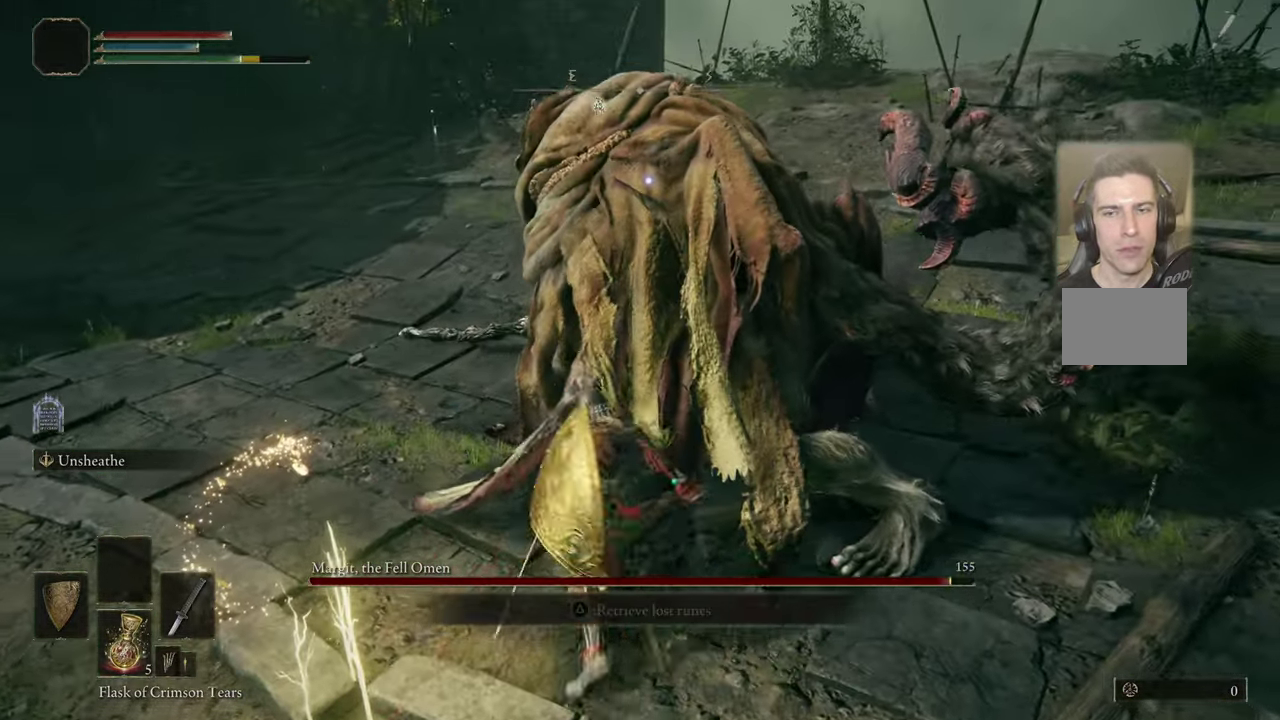
{"dt_ms": 400, "buttons": [], "left_stick": "center", "right_stick": "center", "events": []}
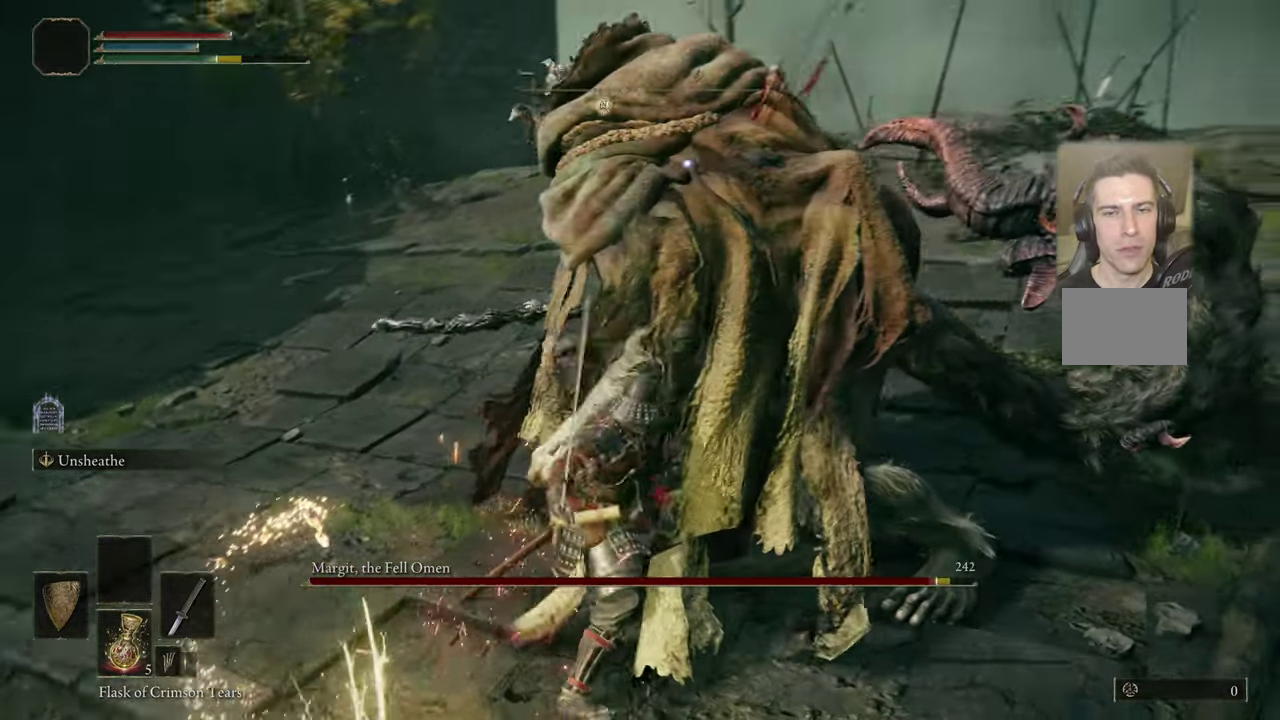
{"dt_ms": 500, "buttons": [], "left_stick": "center", "right_stick": "center", "events": []}
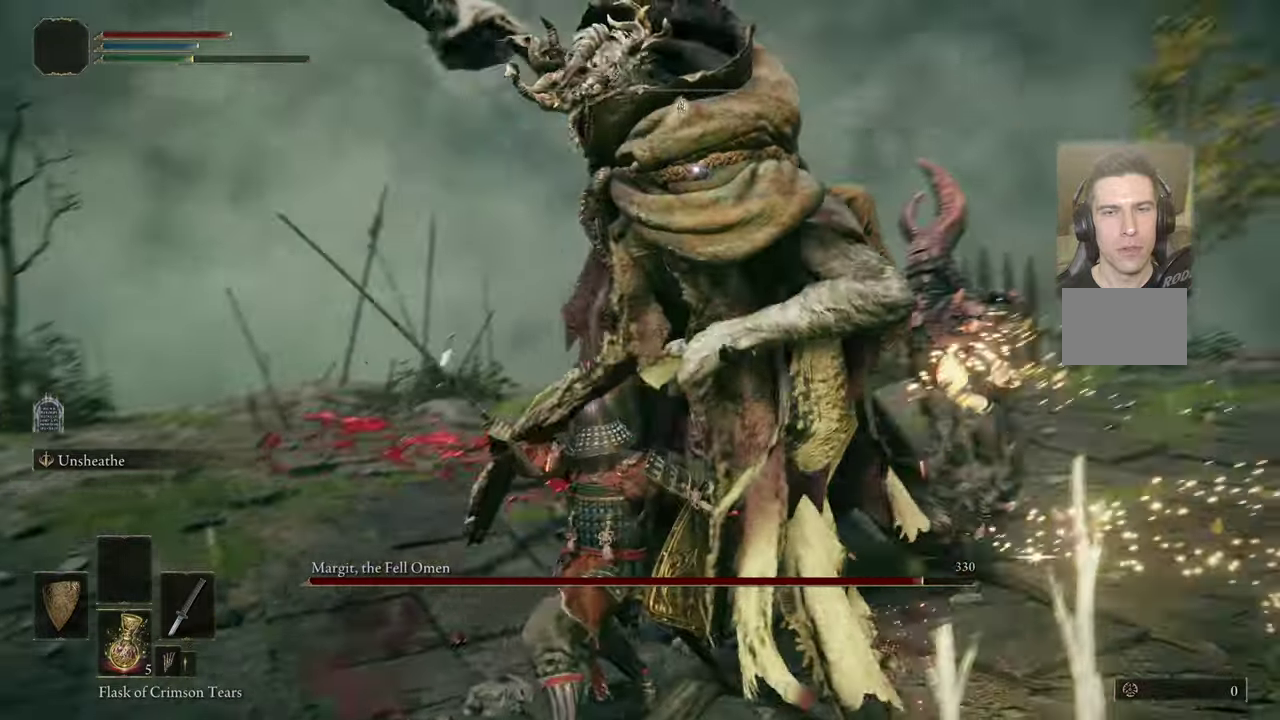
{"dt_ms": 500, "buttons": [], "left_stick": "up-left", "right_stick": "center", "events": [[234, "left_stick", "up-left"], [284, "CIRCLE", "down"], [334, "CIRCLE", "up"]]}
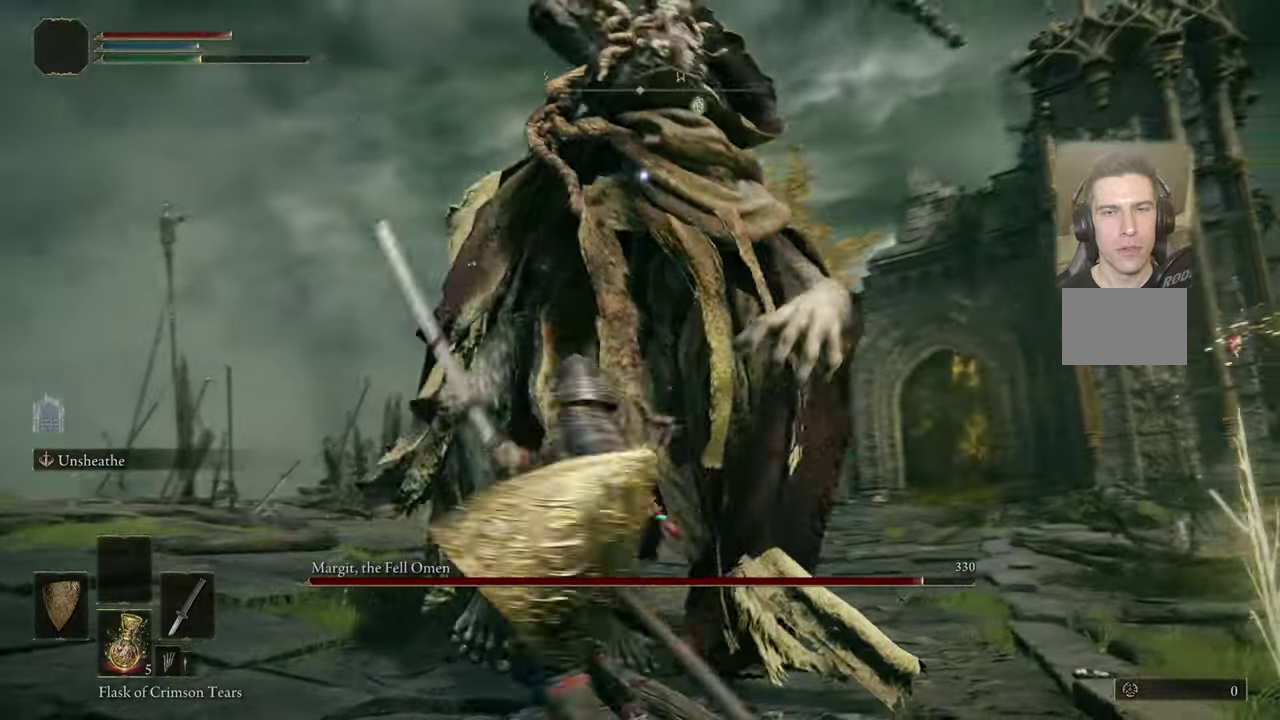
{"dt_ms": 400, "buttons": [], "left_stick": "center", "right_stick": "center", "events": [[84, "left_stick", "center"]]}